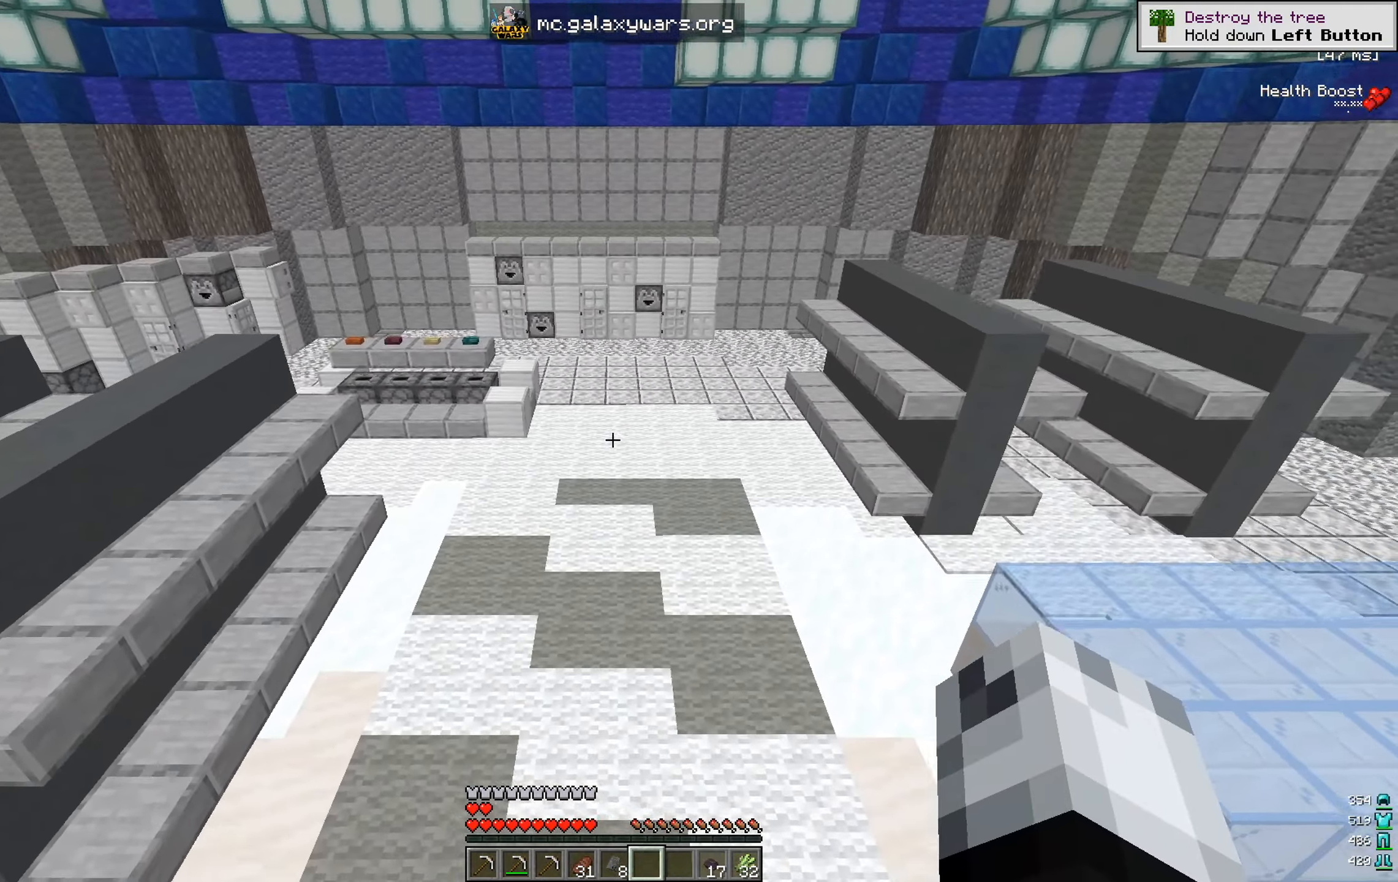
Gameplay with keyboard and mouse; each line is a JSON object with the keys and mouse buttons held at the frame after it. "events" lists presses ("down") and releases ("up") of "a", "d", "s", "w", "mouse_left" and "mouse_right" between this image and that frame as [ms after this image, input, new state], when the widget could be followed in between. "mouse_left", "mouse_right" = the "left", "right" buttons of the "mouse" list. No other keys are recorded. Fast repeated clicks can show as one long hold. Mouse movement is not recorded.
{"keys": ["a", "w"], "mouse": ["left"], "events": [[83, "s", "up"], [267, "w", "down"], [417, "mouse_left", "down"]]}
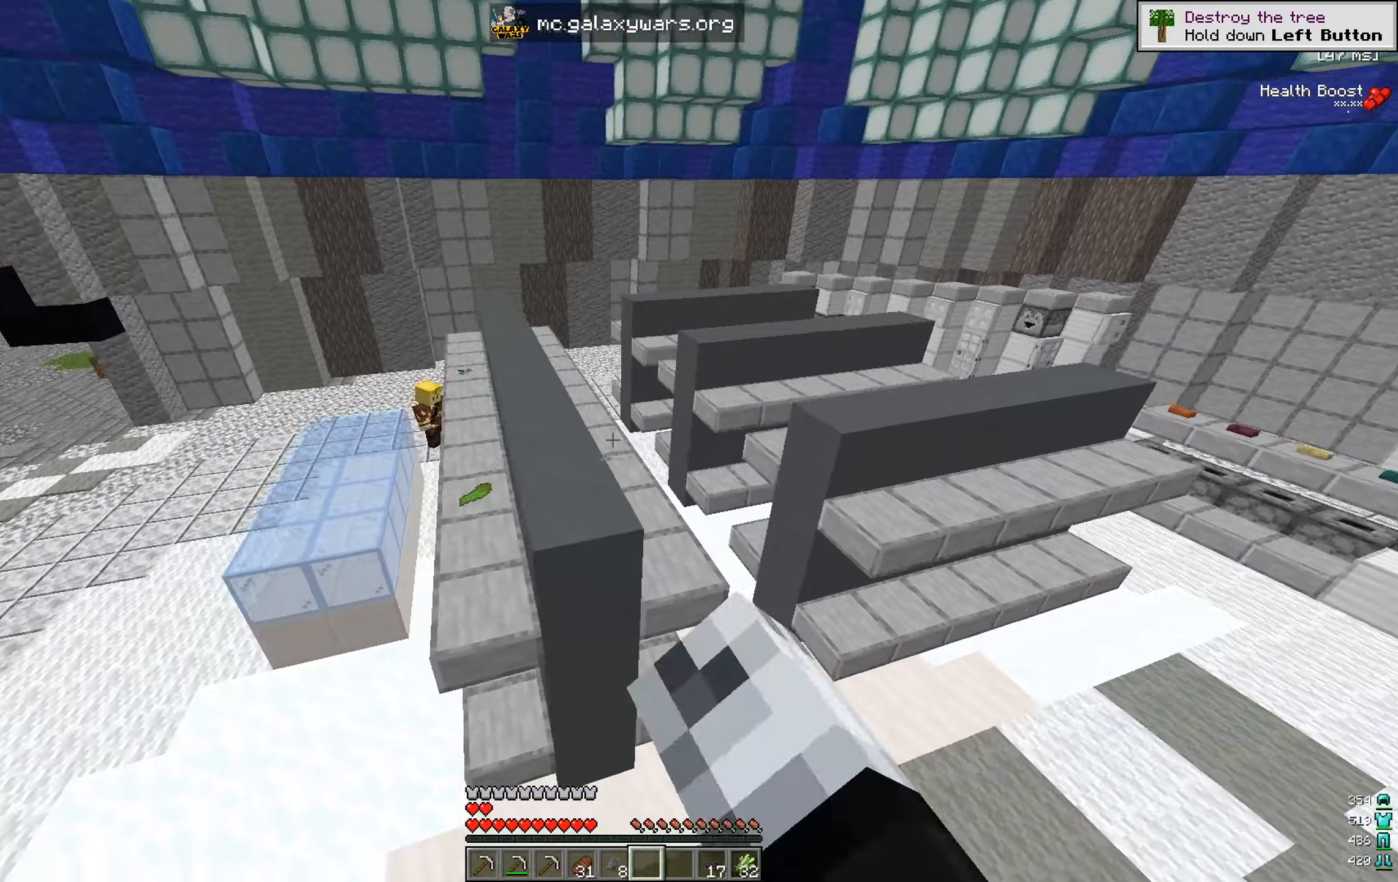
{"keys": ["a", "w"], "mouse": ["left"], "events": [[50, "mouse_left", "up"], [150, "mouse_left", "down"]]}
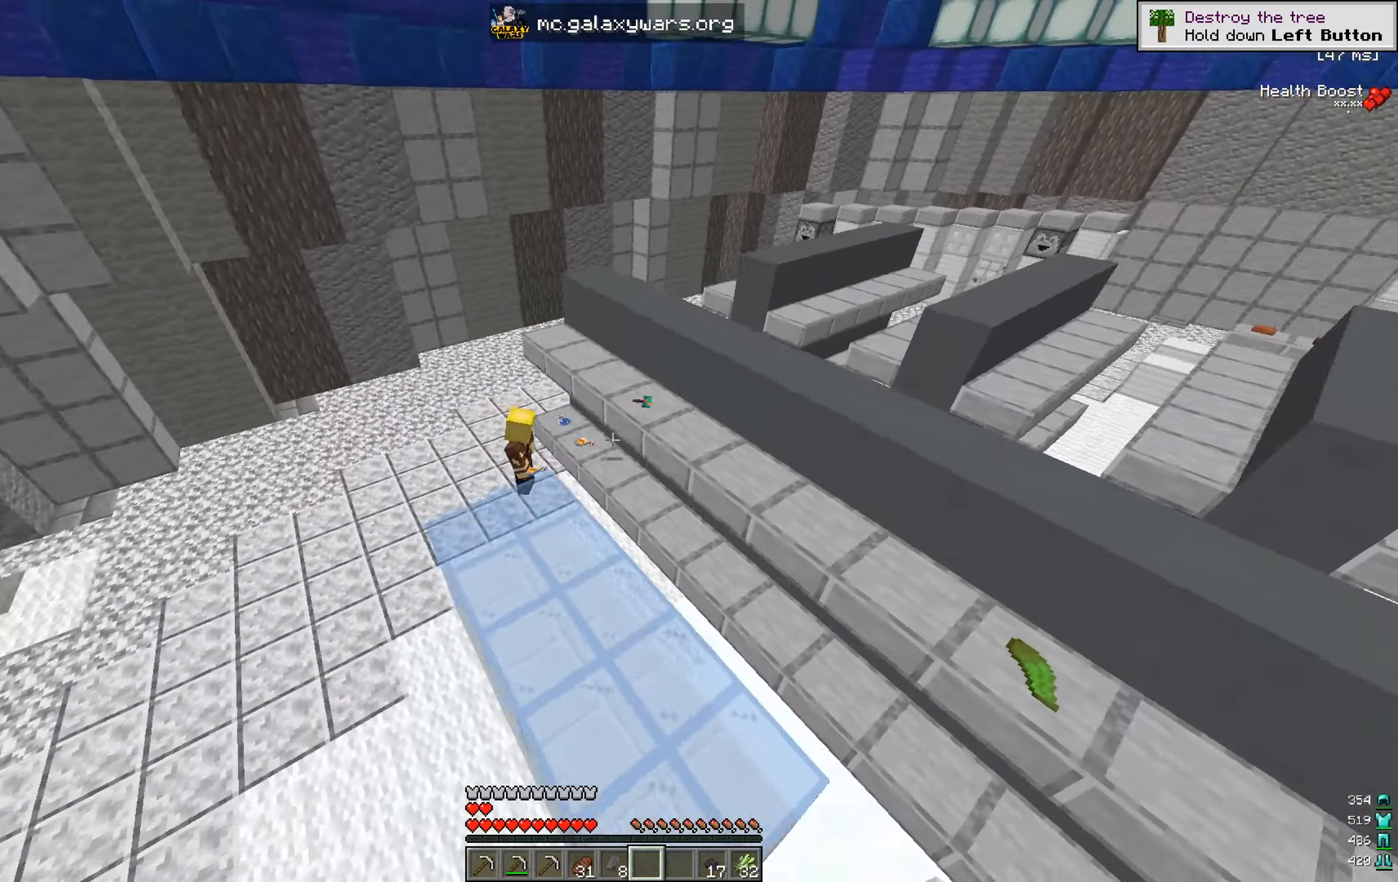
{"keys": ["a", "w"], "mouse": [], "events": [[100, "w", "up"], [134, "mouse_left", "up"], [284, "w", "down"]]}
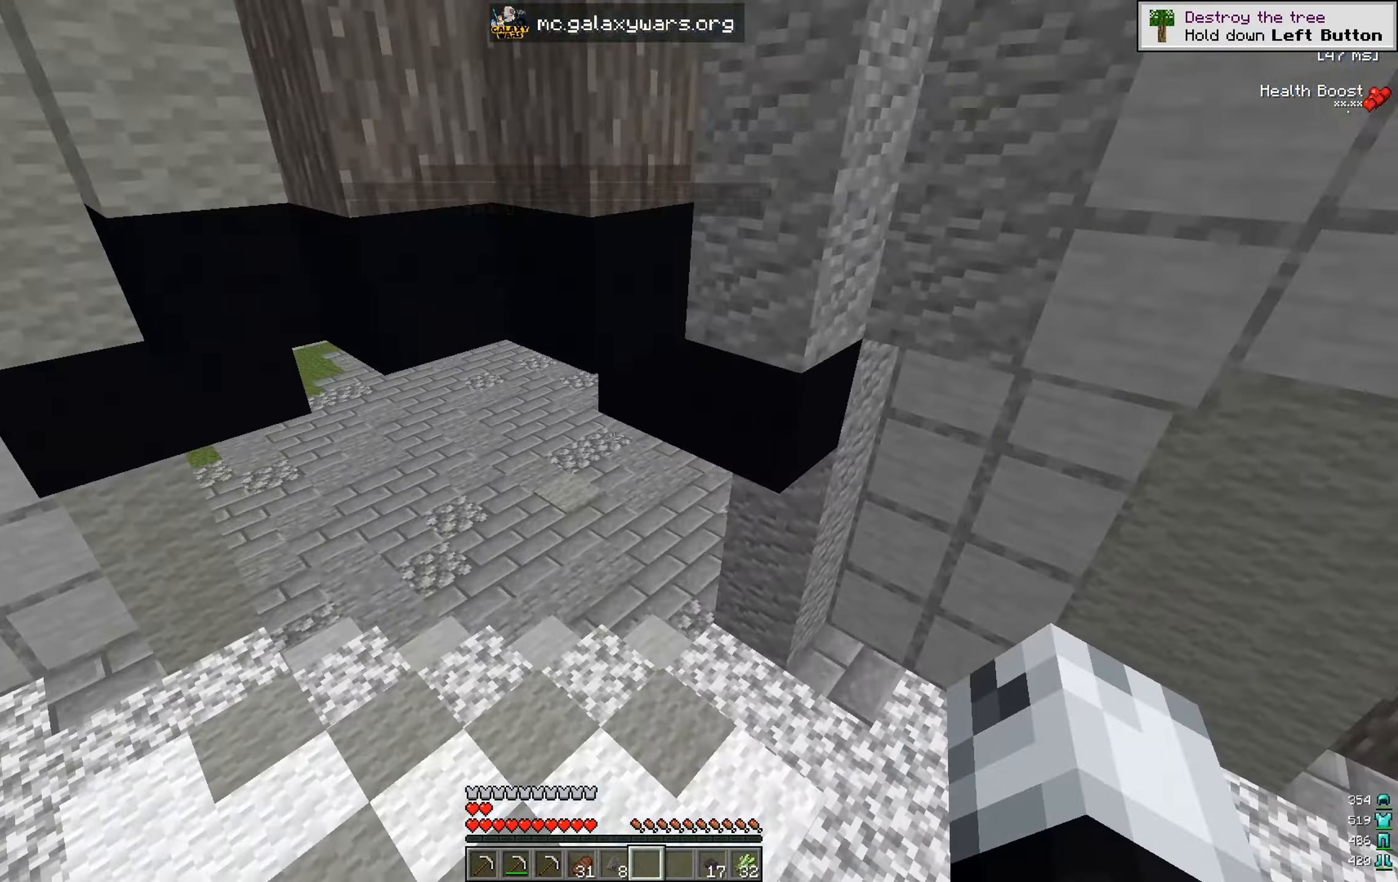
{"keys": ["a", "w"], "mouse": [], "events": []}
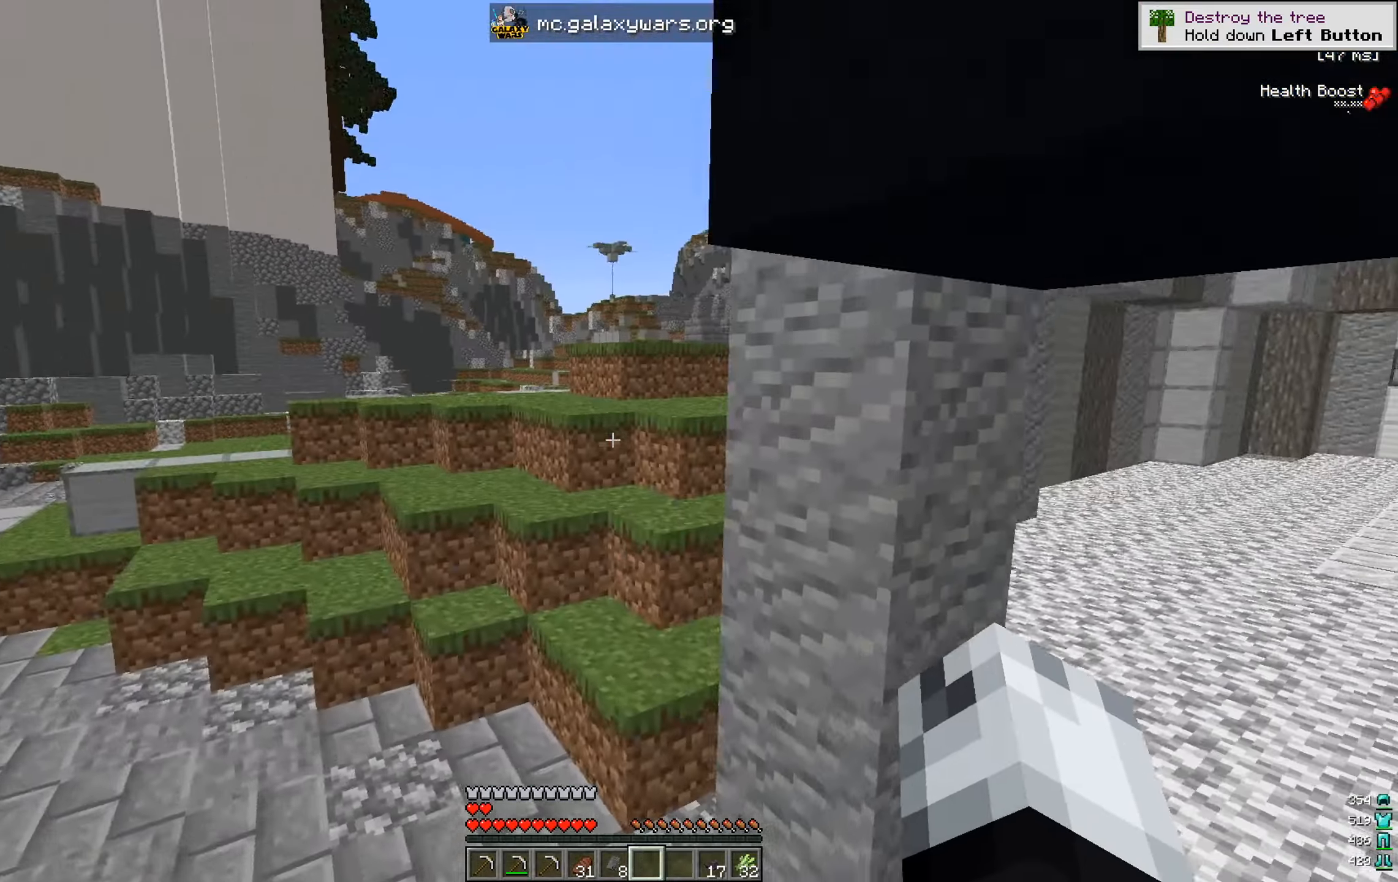
{"keys": ["w"], "mouse": [], "events": [[184, "a", "up"]]}
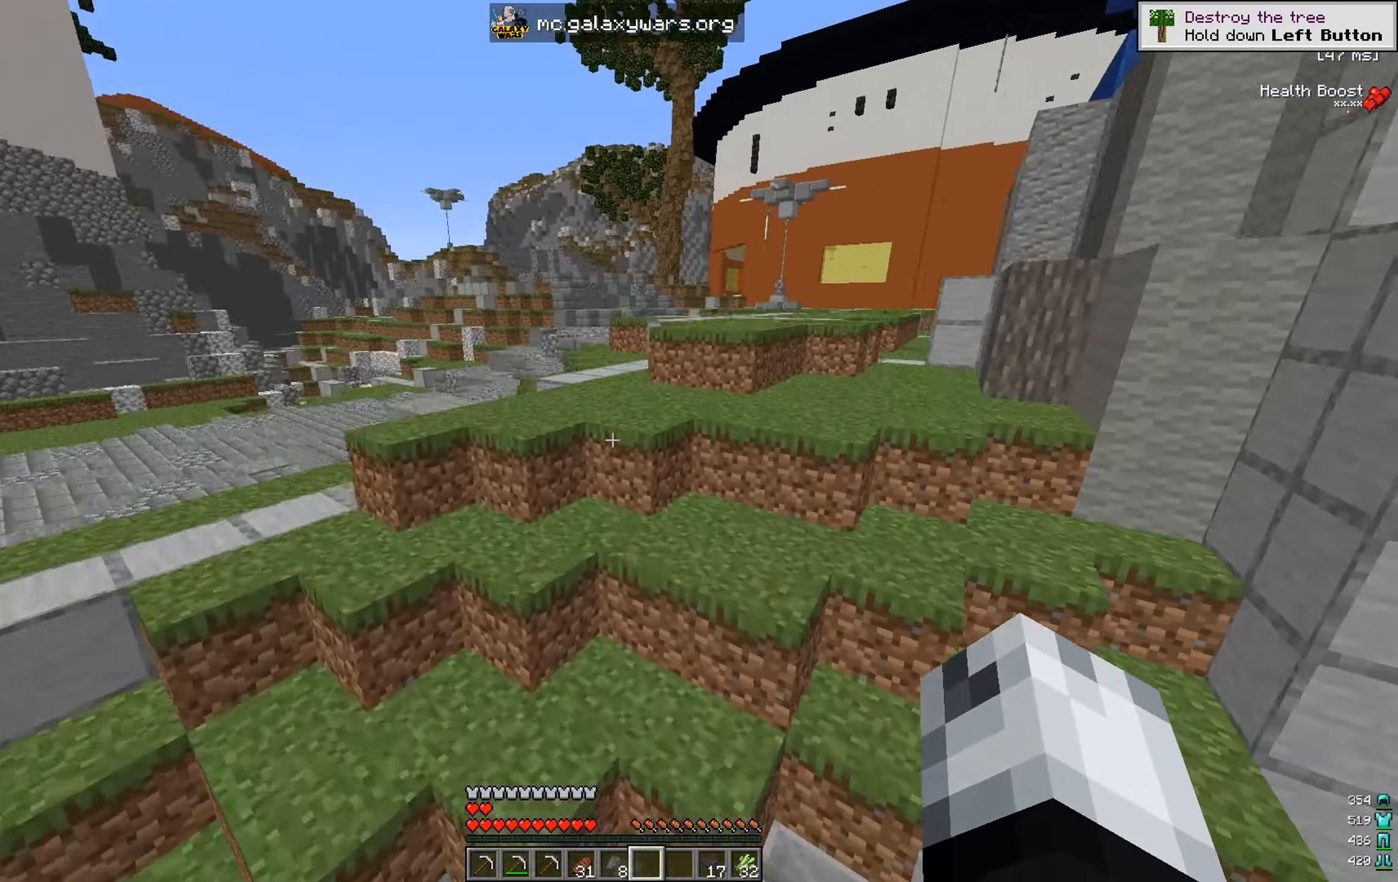
{"keys": ["d", "w"], "mouse": [], "events": [[33, "d", "down"]]}
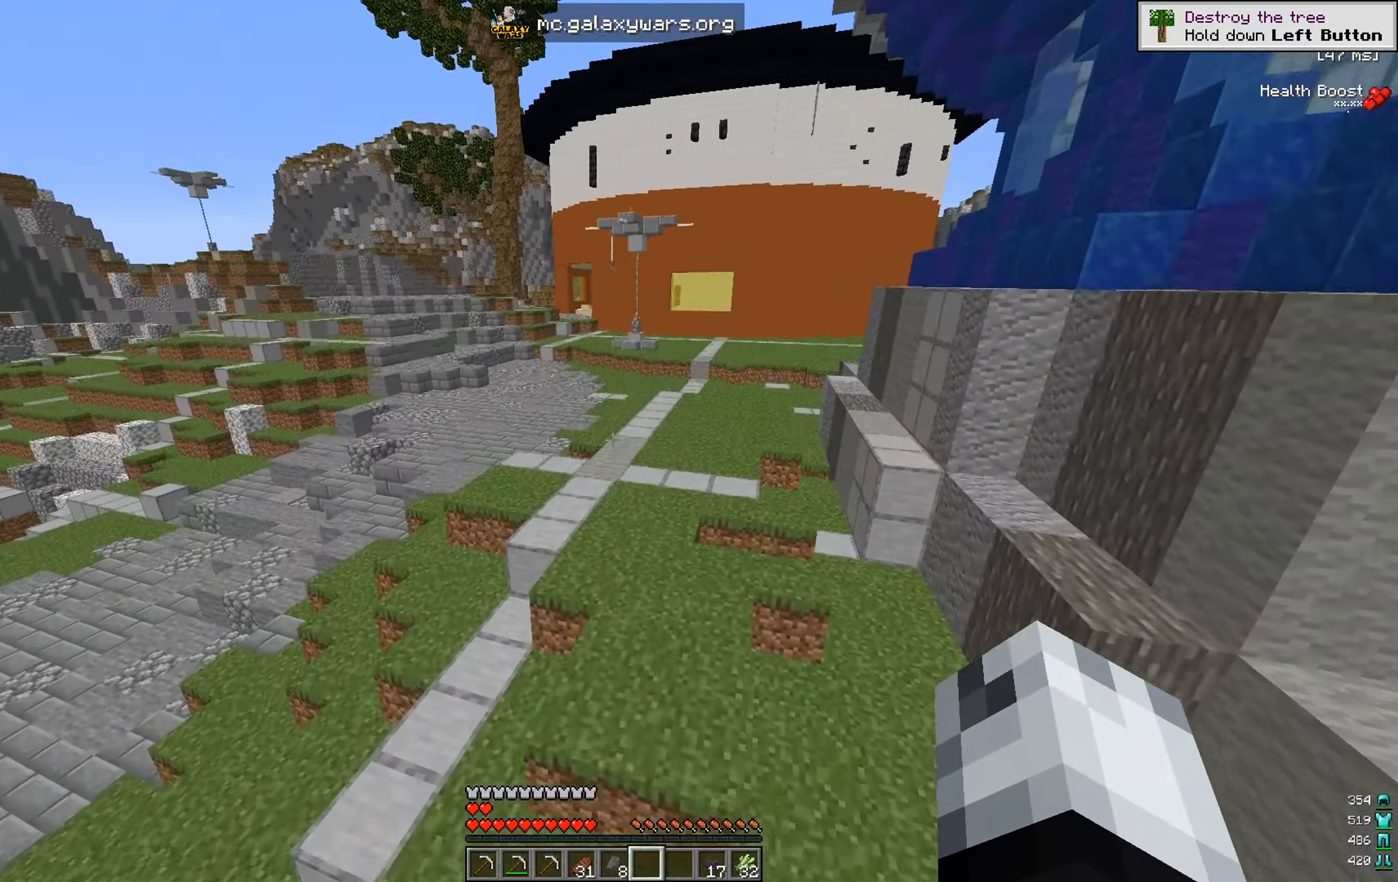
{"keys": ["a", "w"], "mouse": [], "events": [[50, "d", "up"], [217, "a", "down"]]}
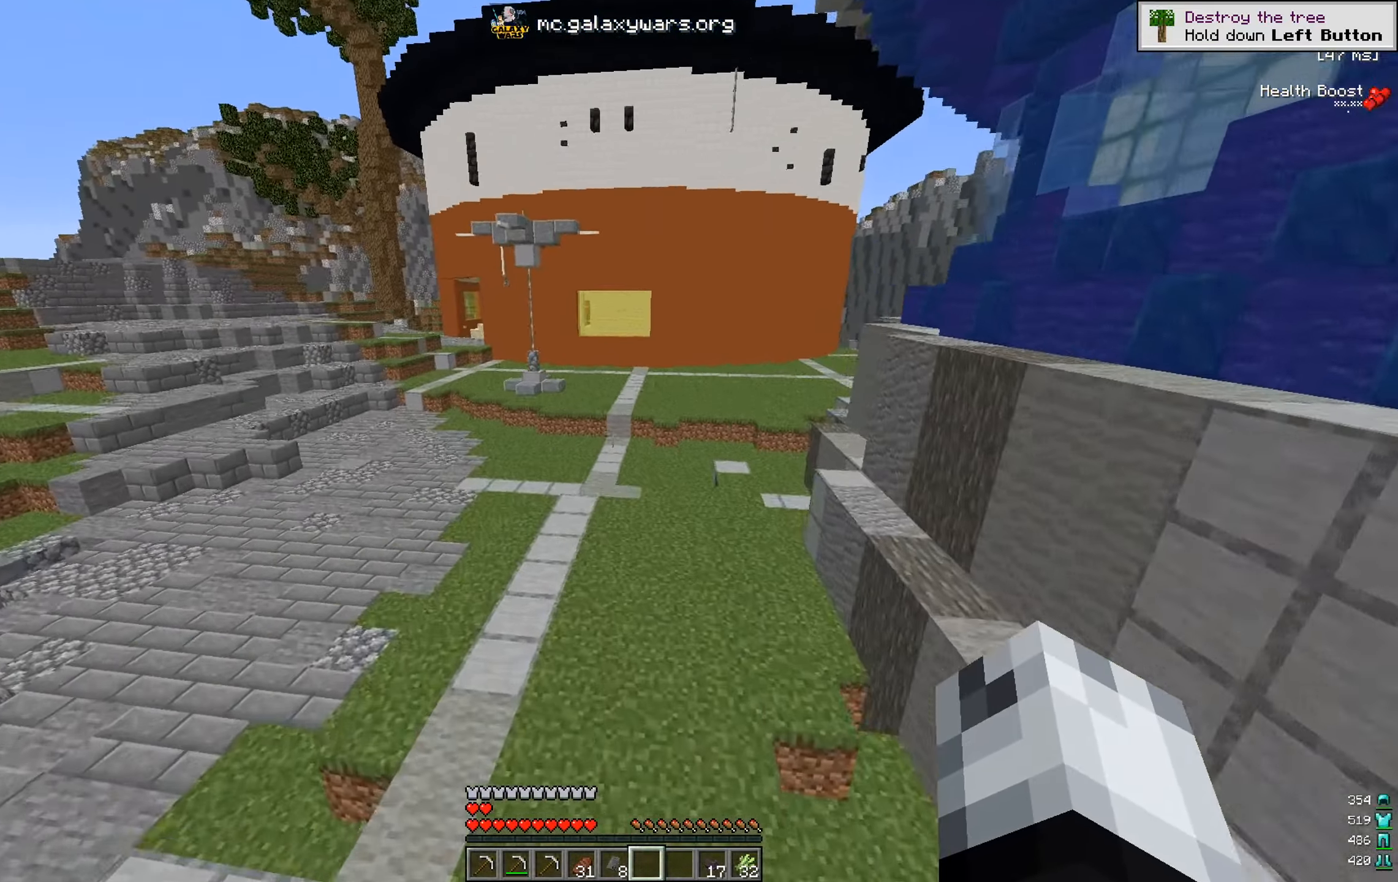
{"keys": ["a", "w"], "mouse": [], "events": []}
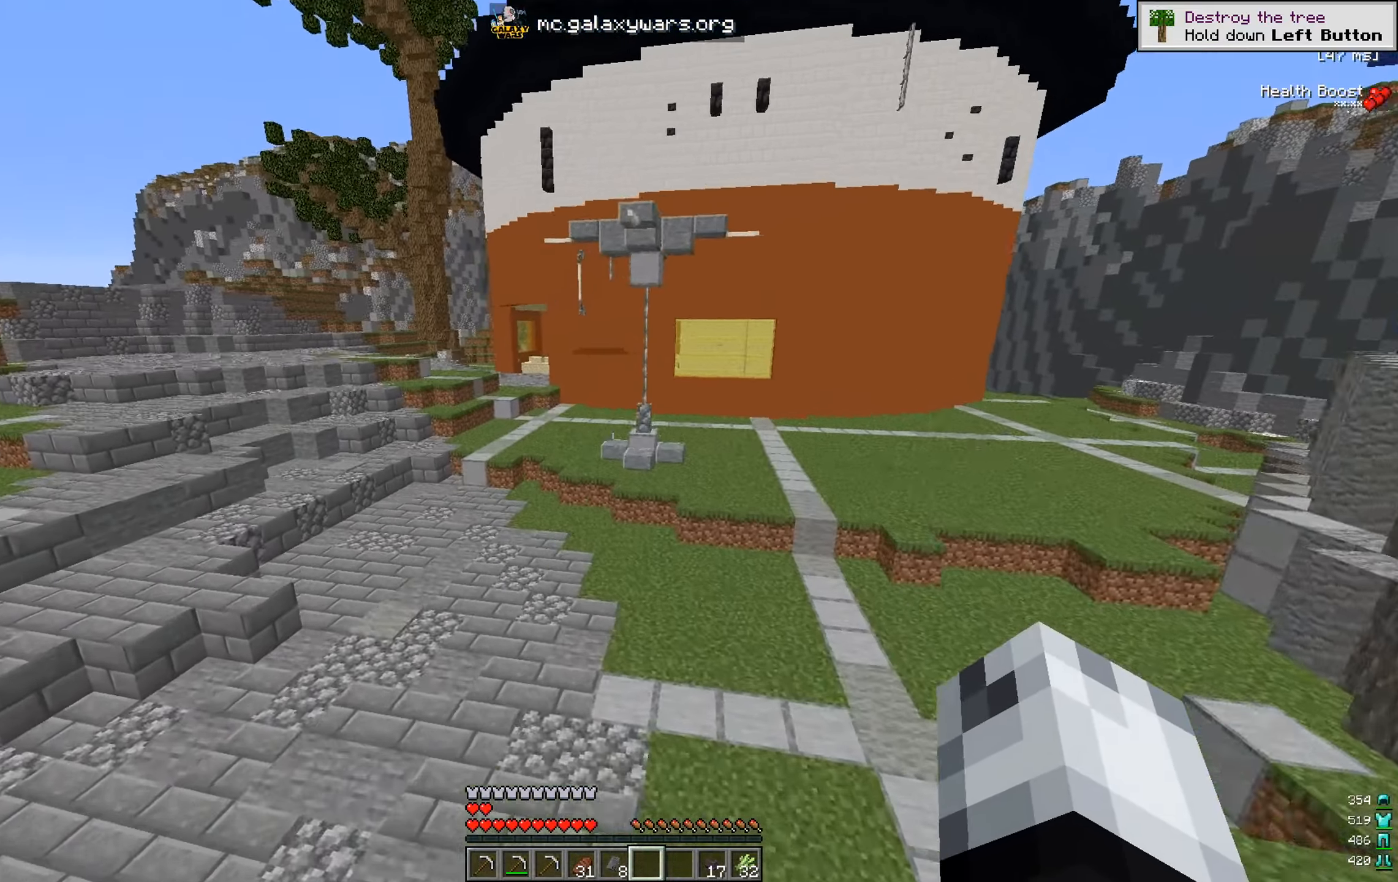
{"keys": ["w"], "mouse": [], "events": [[50, "a", "up"]]}
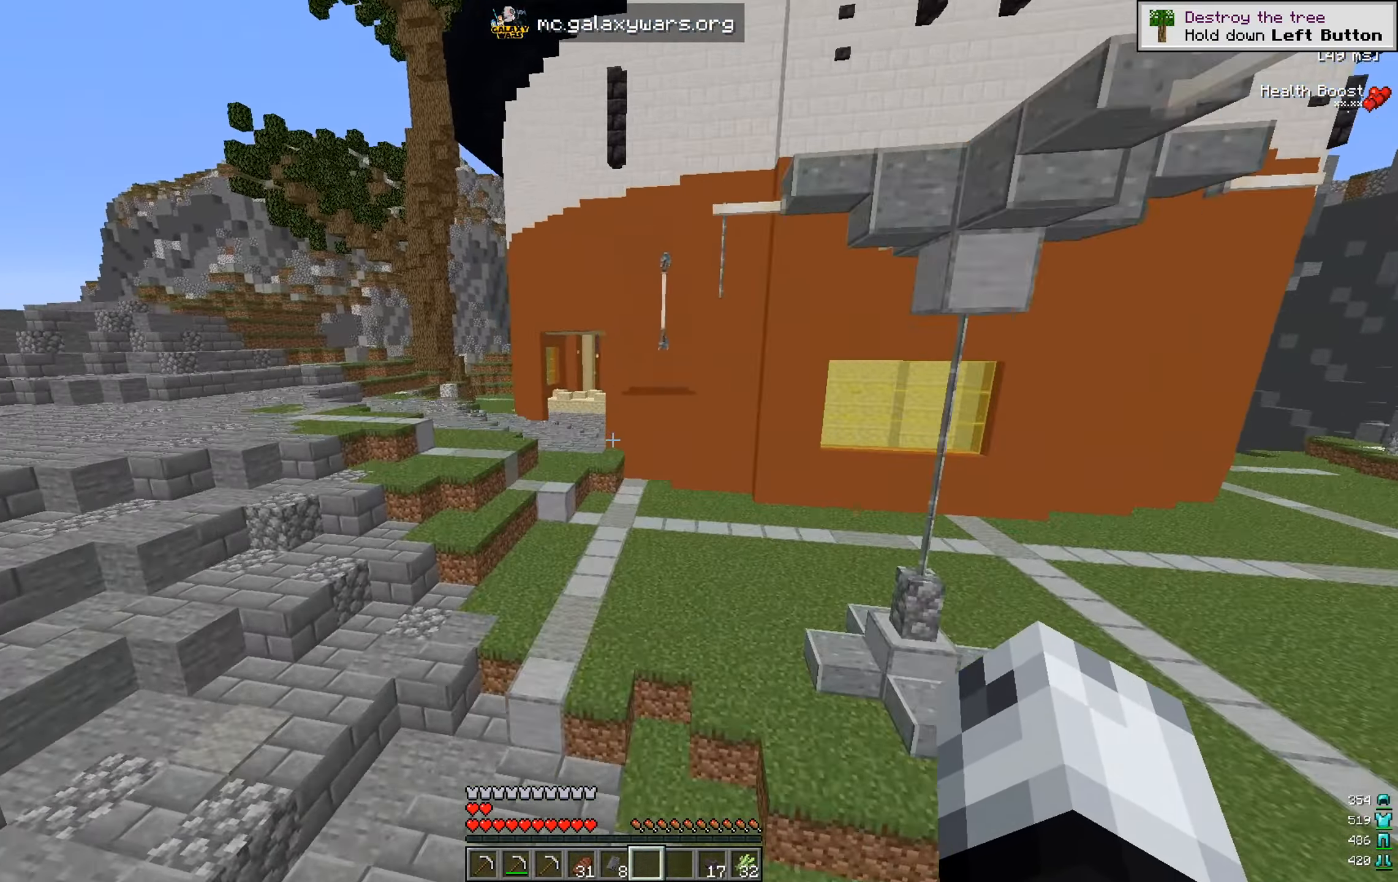
{"keys": ["w"], "mouse": [], "events": [[16, "a", "down"], [250, "a", "up"]]}
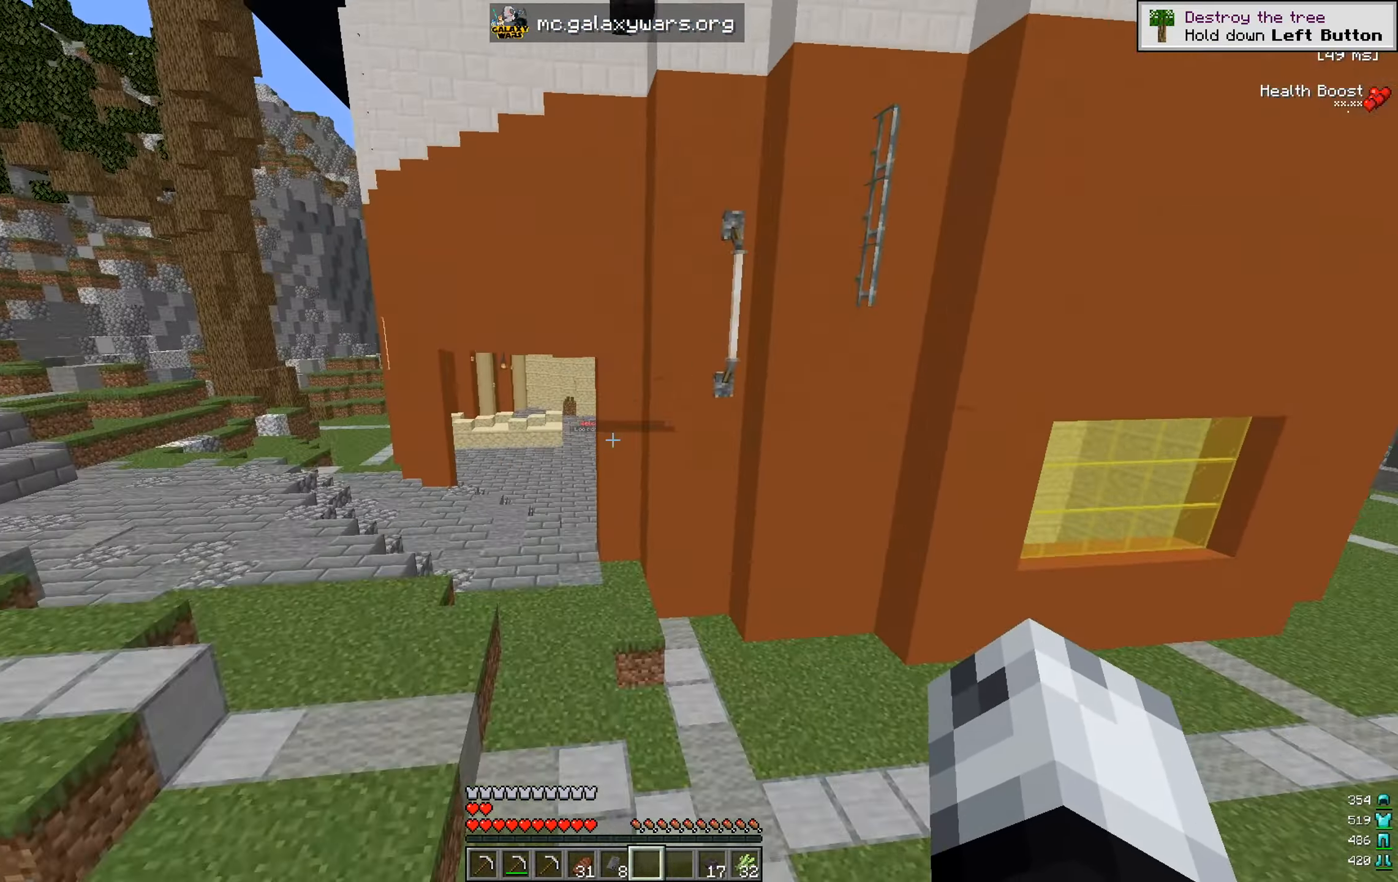
{"keys": ["d", "w"], "mouse": [], "events": [[17, "a", "down"], [184, "a", "up"], [184, "d", "down"]]}
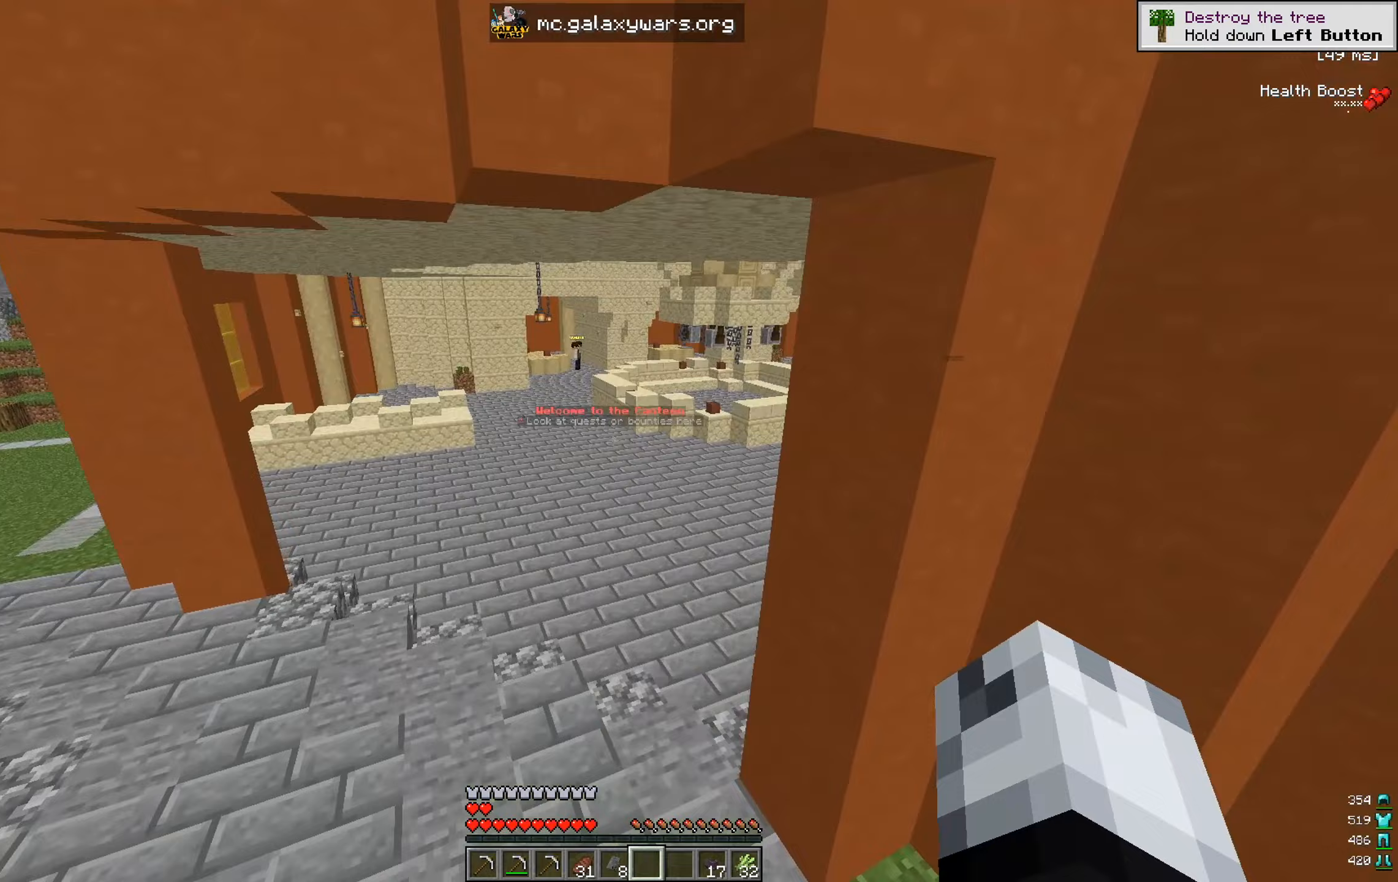
{"keys": ["a"], "mouse": [], "events": [[184, "w", "up"], [267, "d", "up"], [400, "a", "down"]]}
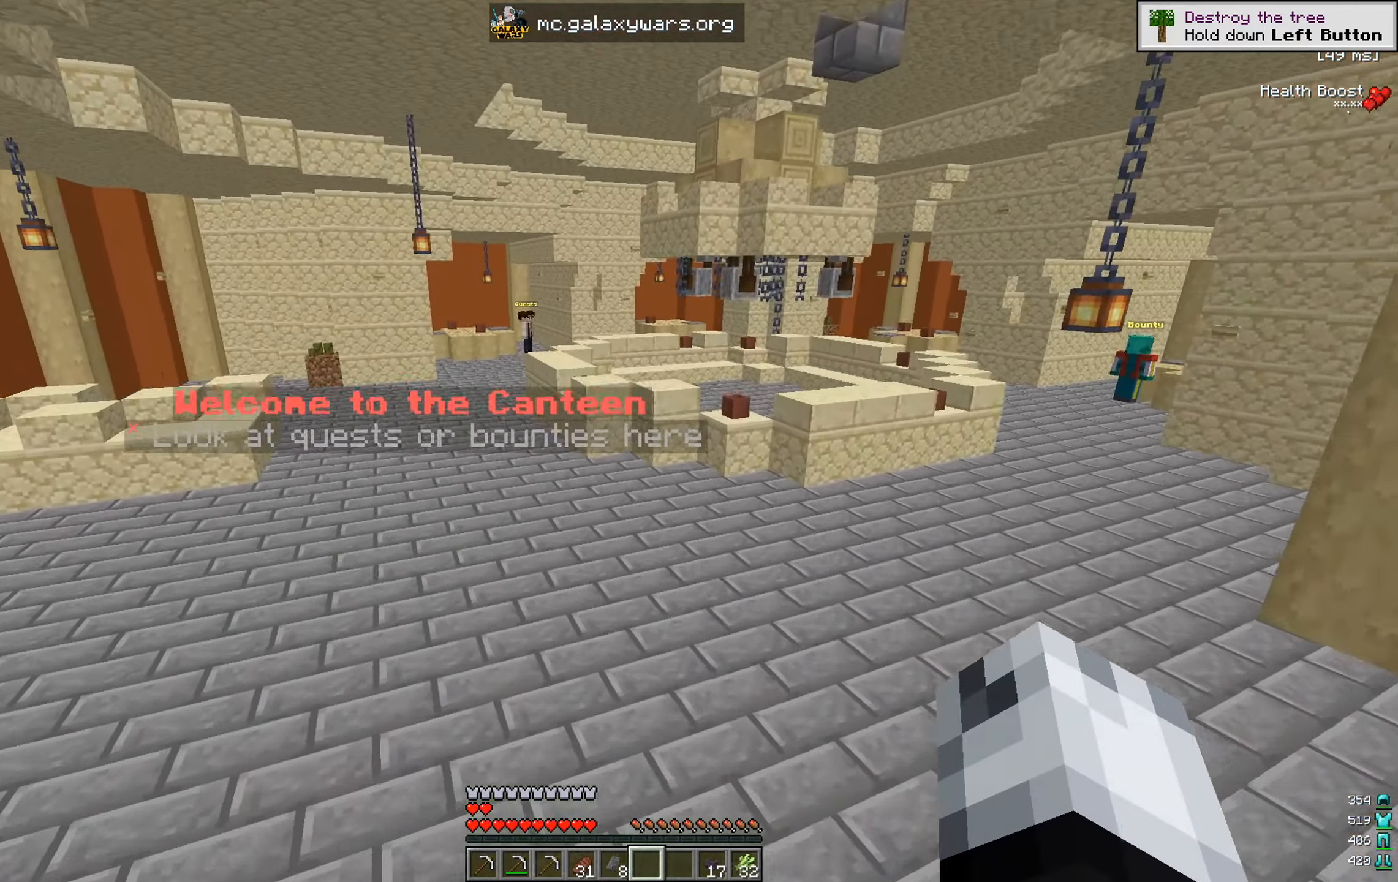
{"keys": [], "mouse": [], "events": [[116, "s", "down"], [367, "a", "up"], [383, "s", "up"]]}
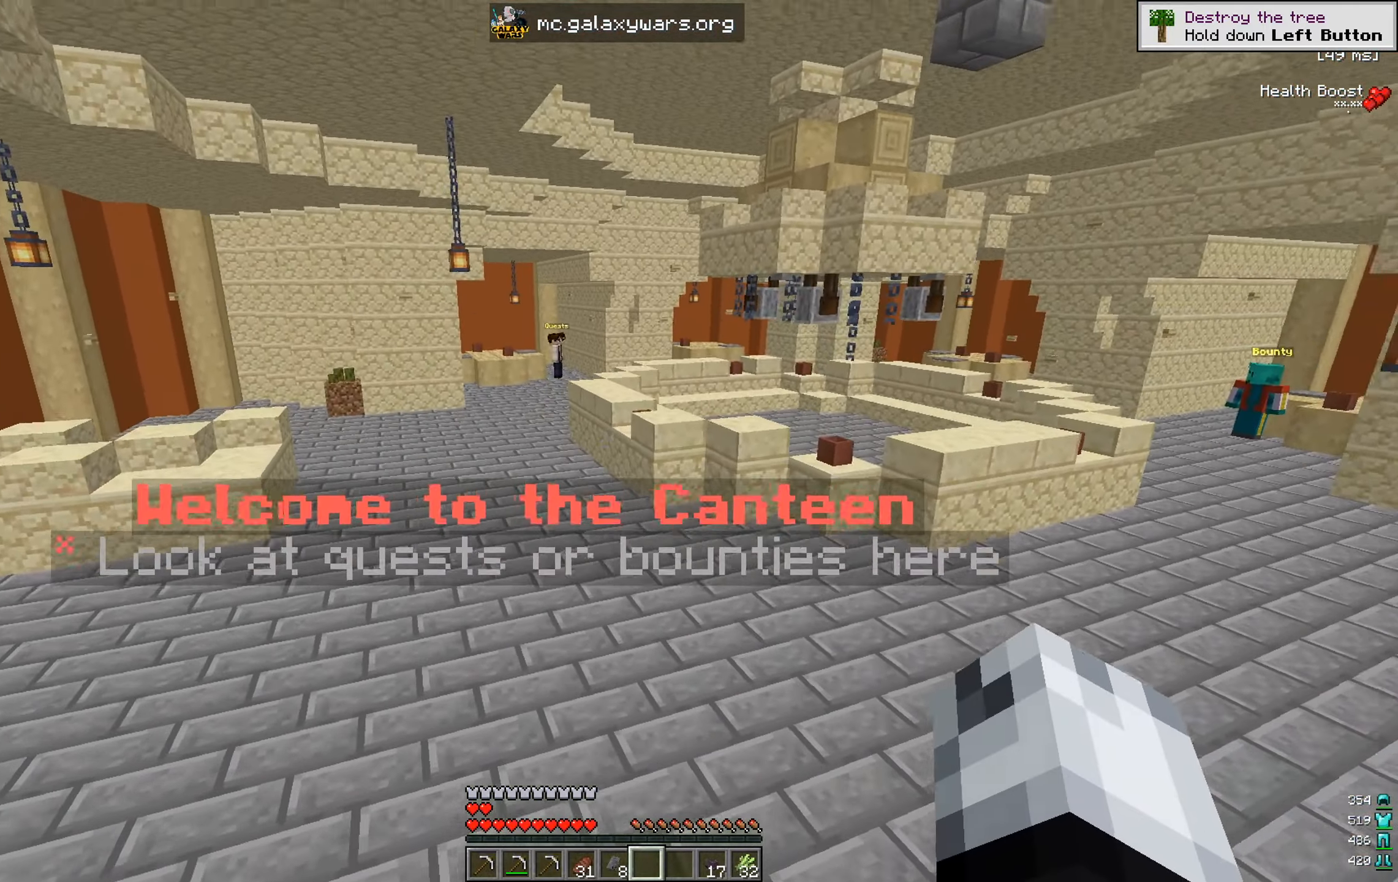
{"keys": ["s"], "mouse": [], "events": [[317, "s", "down"]]}
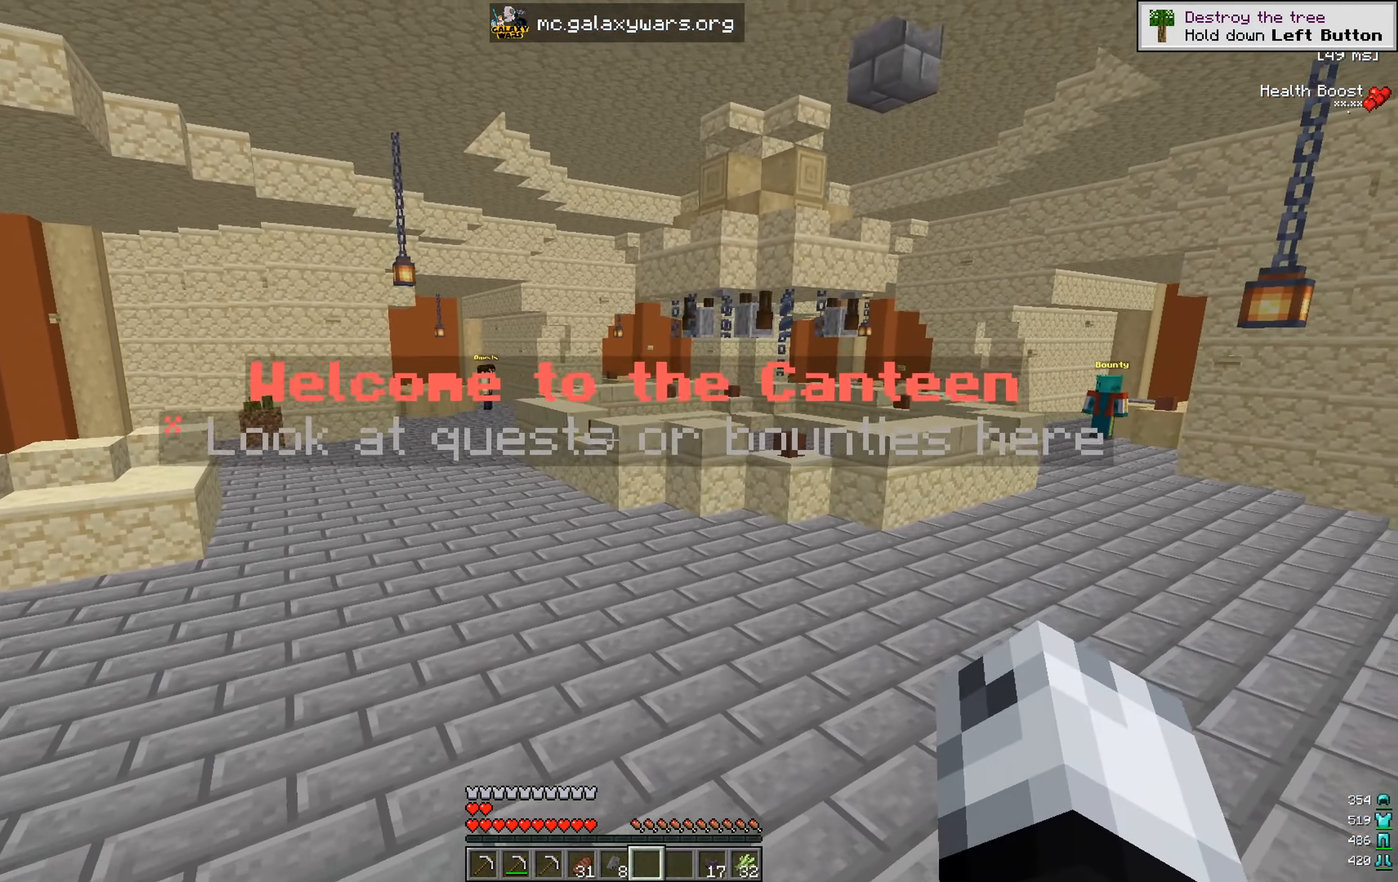
{"keys": [], "mouse": [], "events": [[233, "s", "up"]]}
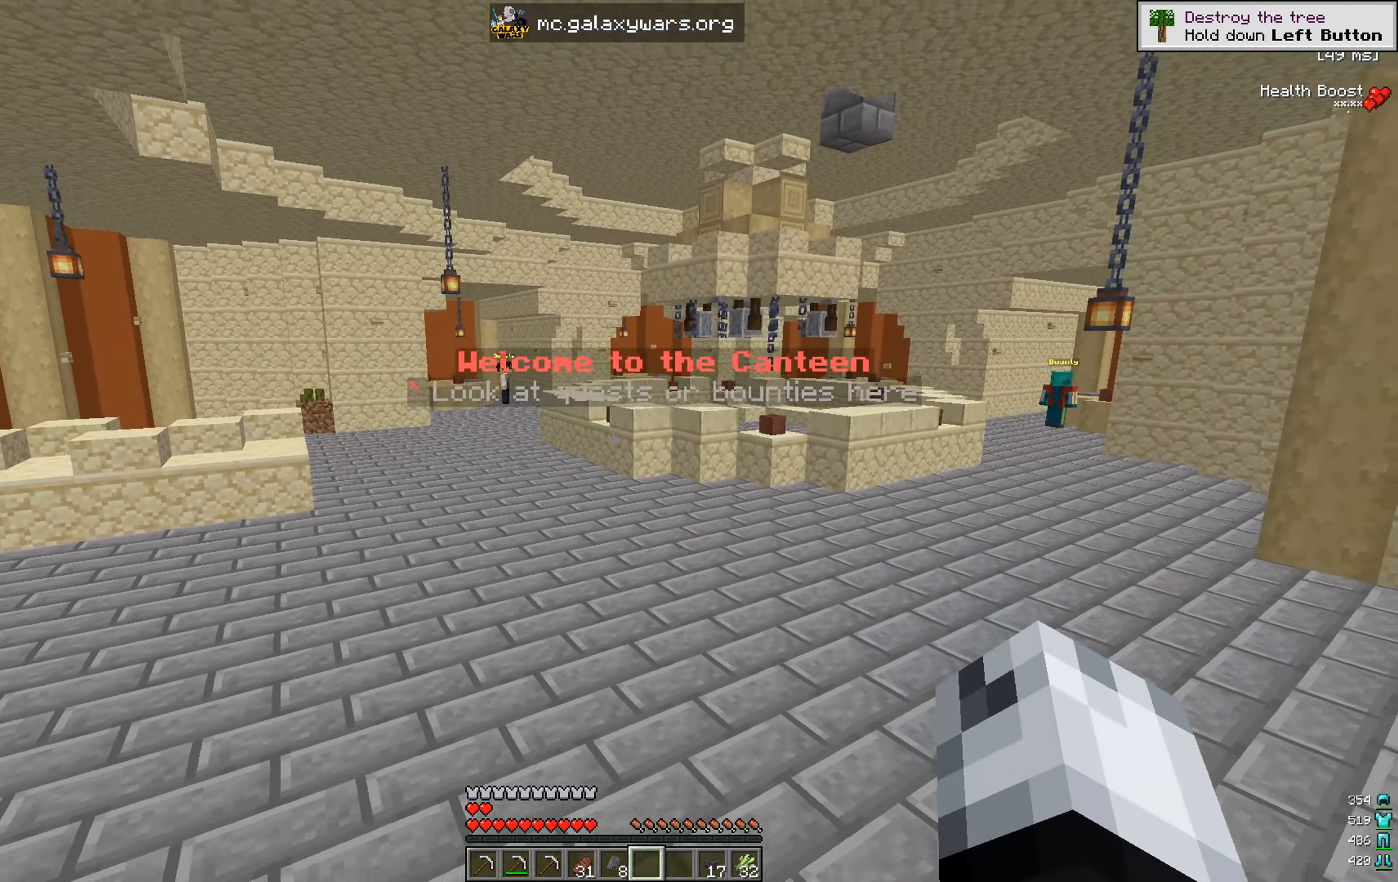
{"keys": [], "mouse": [], "events": [[150, "w", "down"], [450, "w", "up"]]}
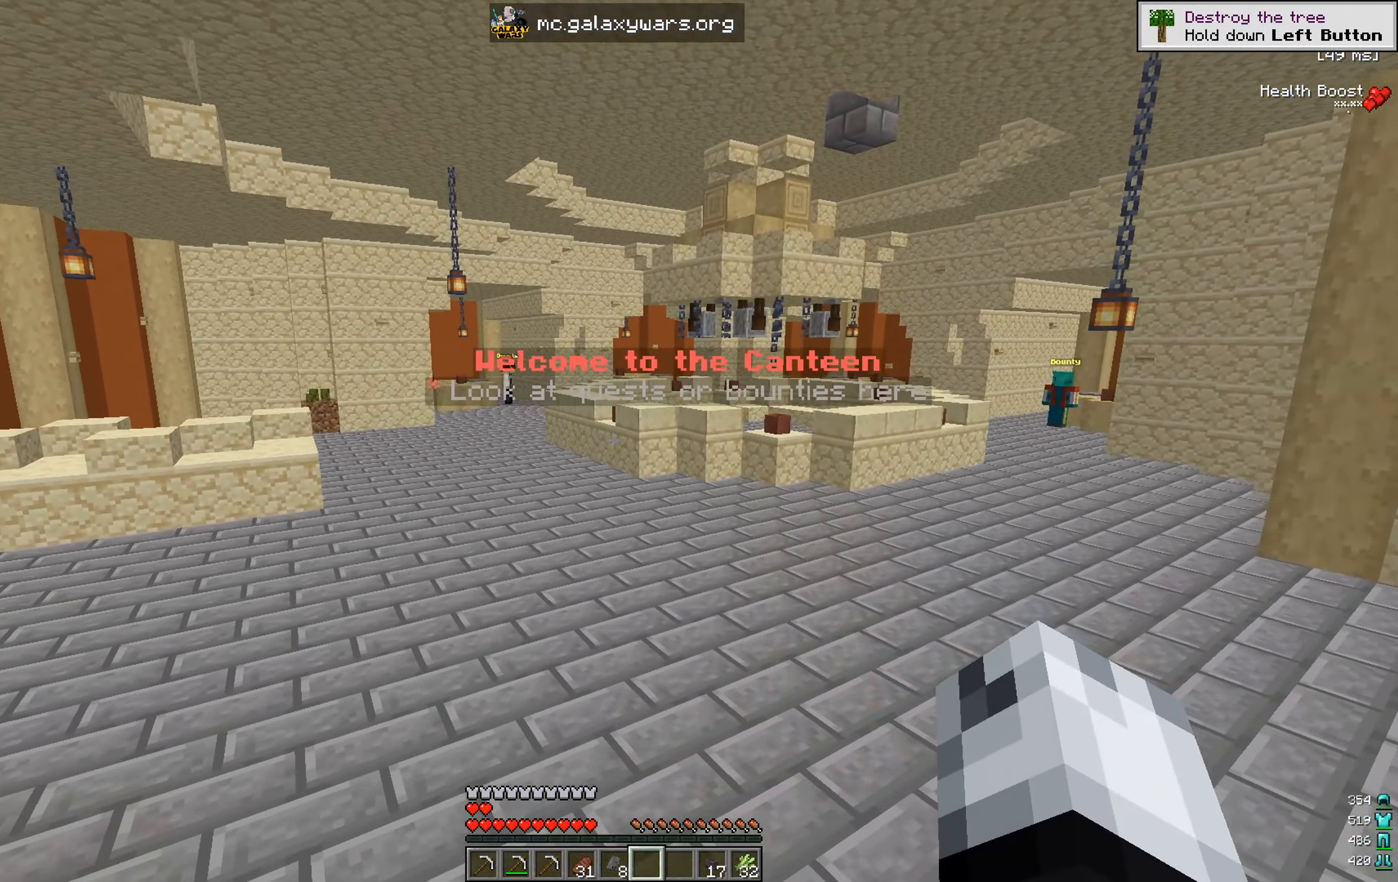
{"keys": ["d"], "mouse": [], "events": [[183, "s", "down"], [283, "d", "down"], [417, "s", "up"]]}
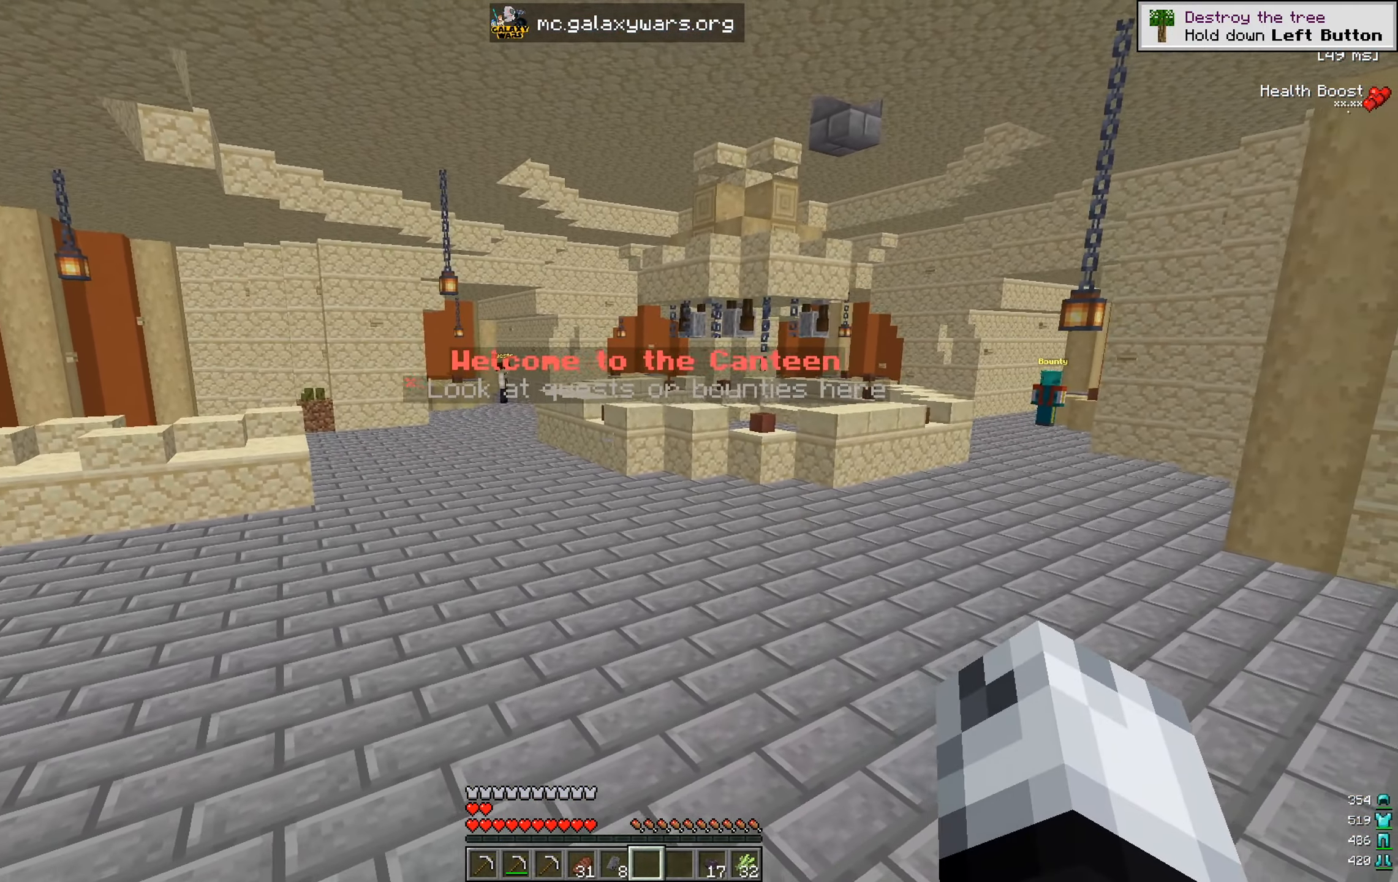
{"keys": ["w"], "mouse": [], "events": [[83, "d", "up"], [234, "w", "down"]]}
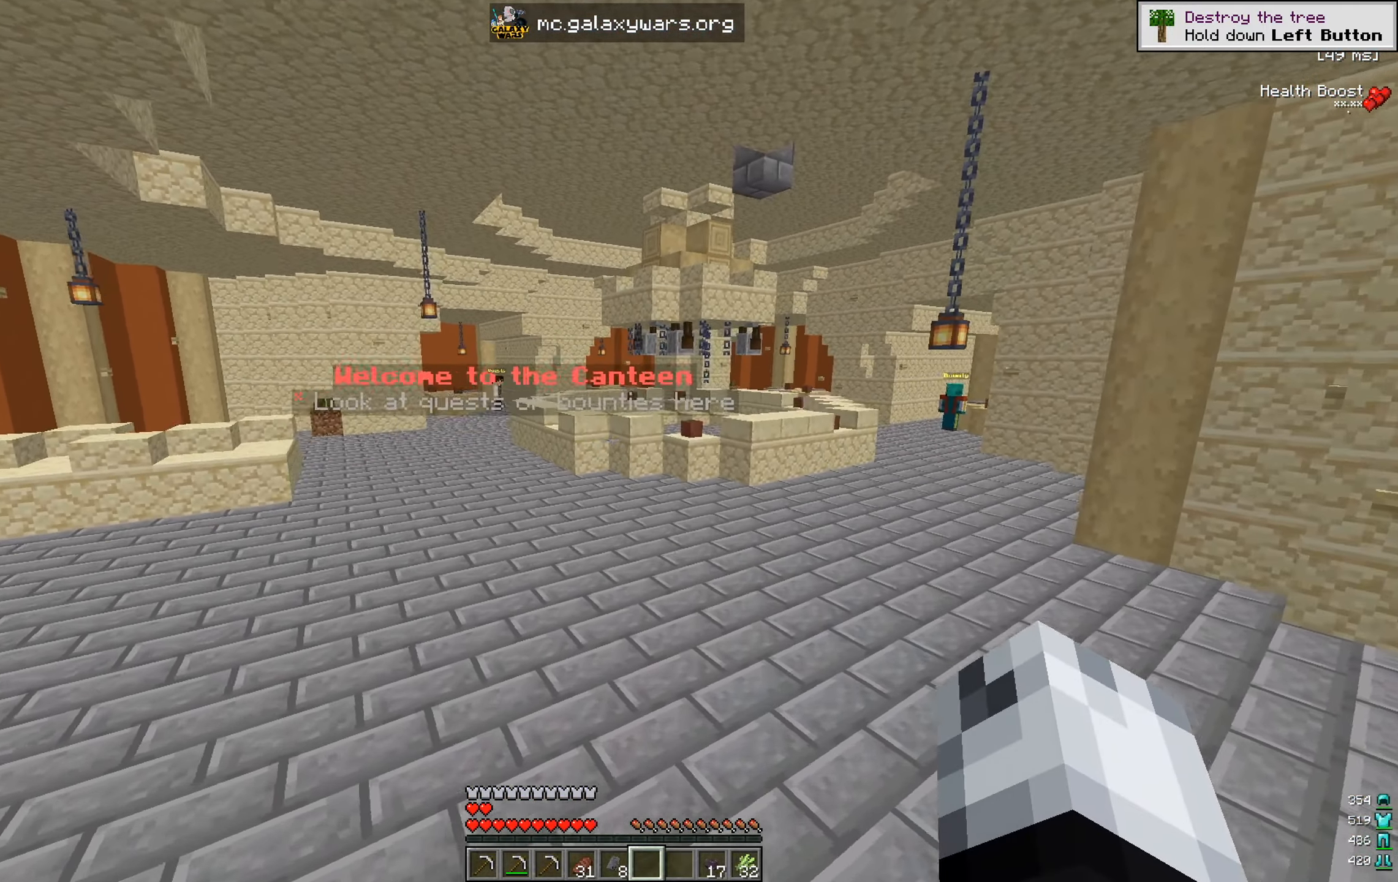
{"keys": ["a", "w"], "mouse": [], "events": [[150, "a", "down"]]}
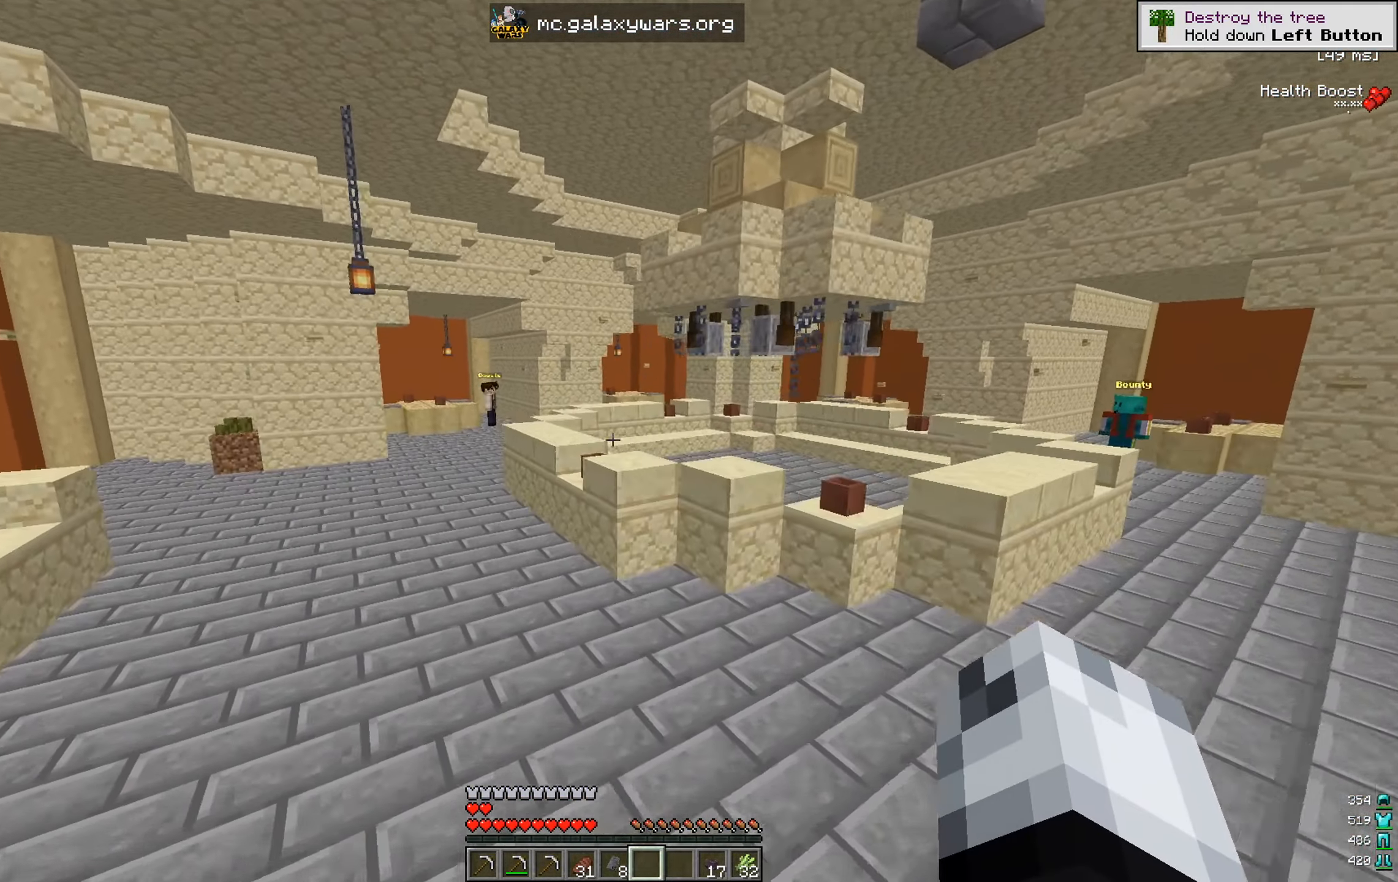
{"keys": [], "mouse": [], "events": [[167, "a", "up"], [167, "w", "up"]]}
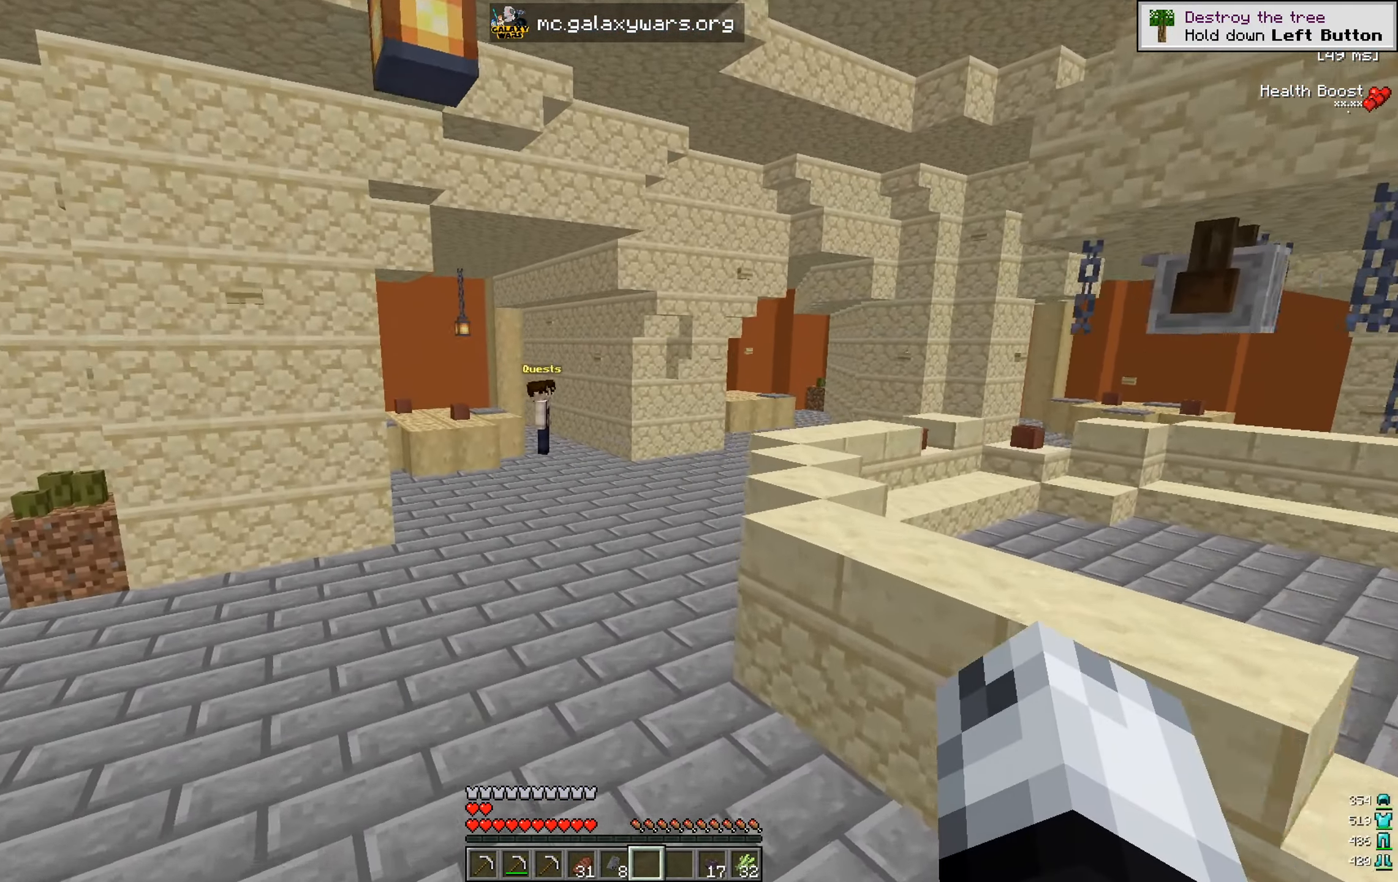
{"keys": ["w"], "mouse": [], "events": [[483, "w", "down"]]}
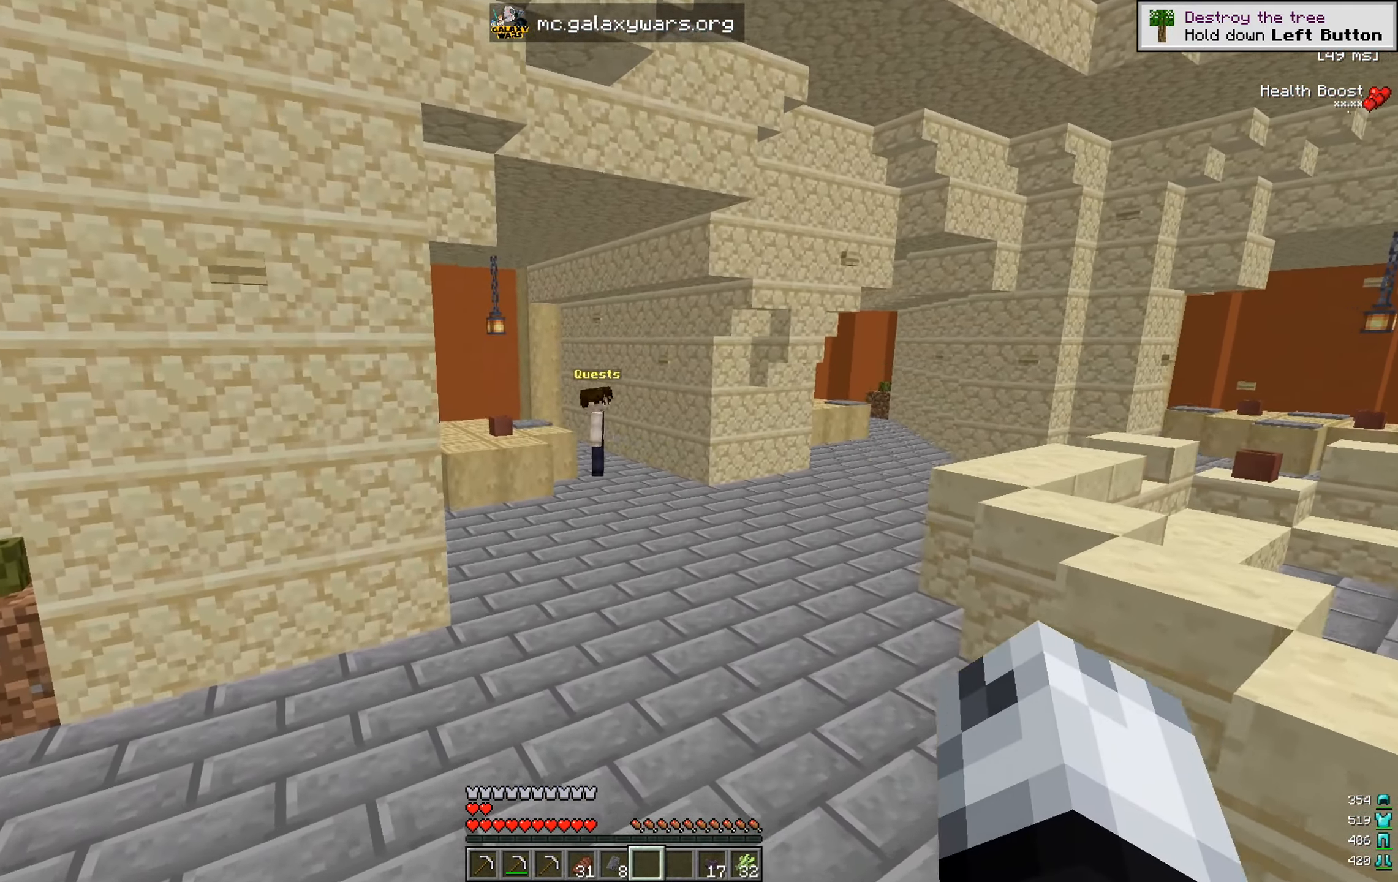
{"keys": [], "mouse": [], "events": [[233, "w", "up"]]}
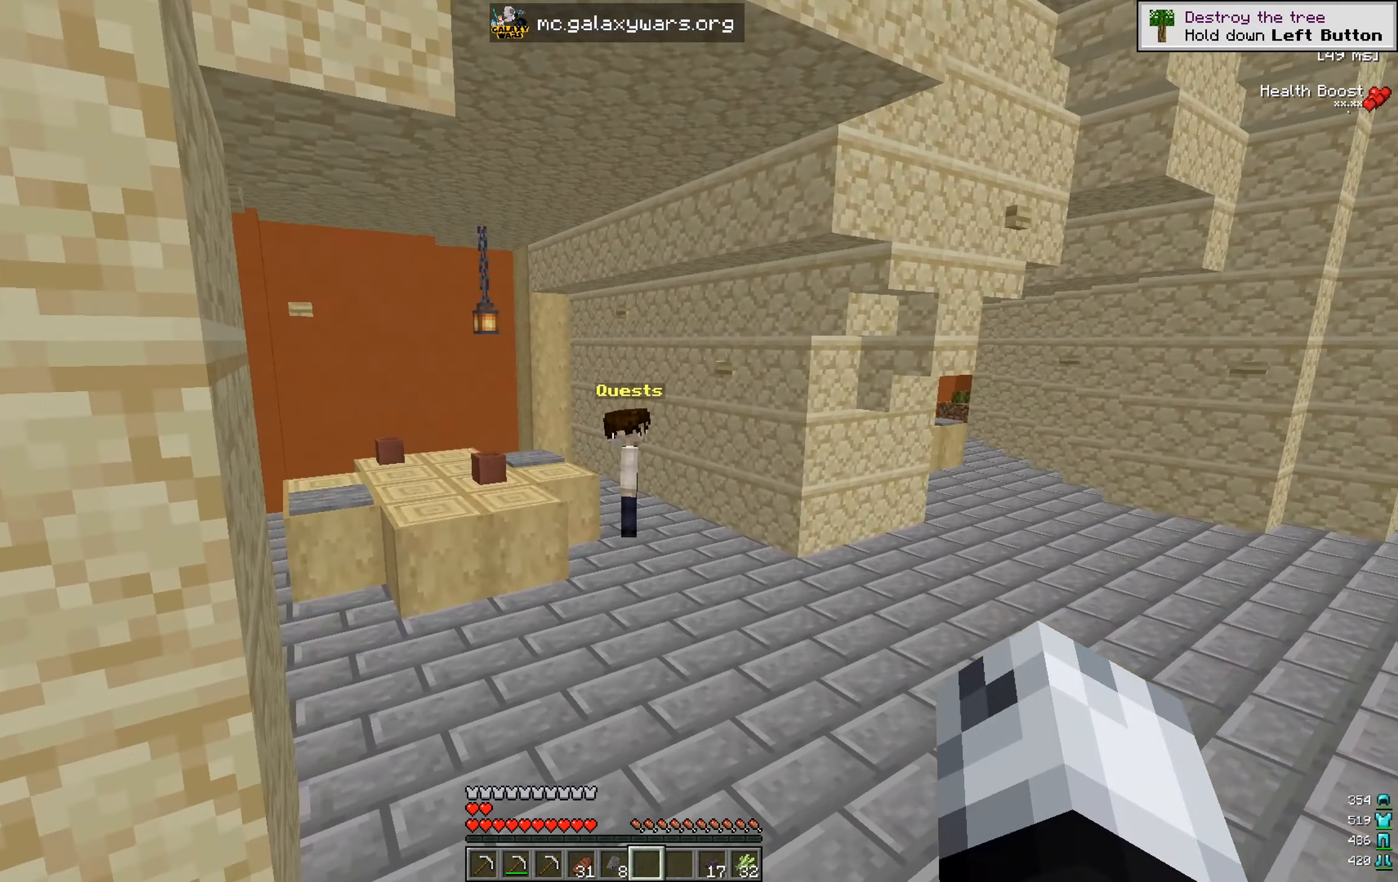
{"keys": [], "mouse": [], "events": [[200, "w", "down"], [233, "d", "down"], [434, "d", "up"], [484, "w", "up"]]}
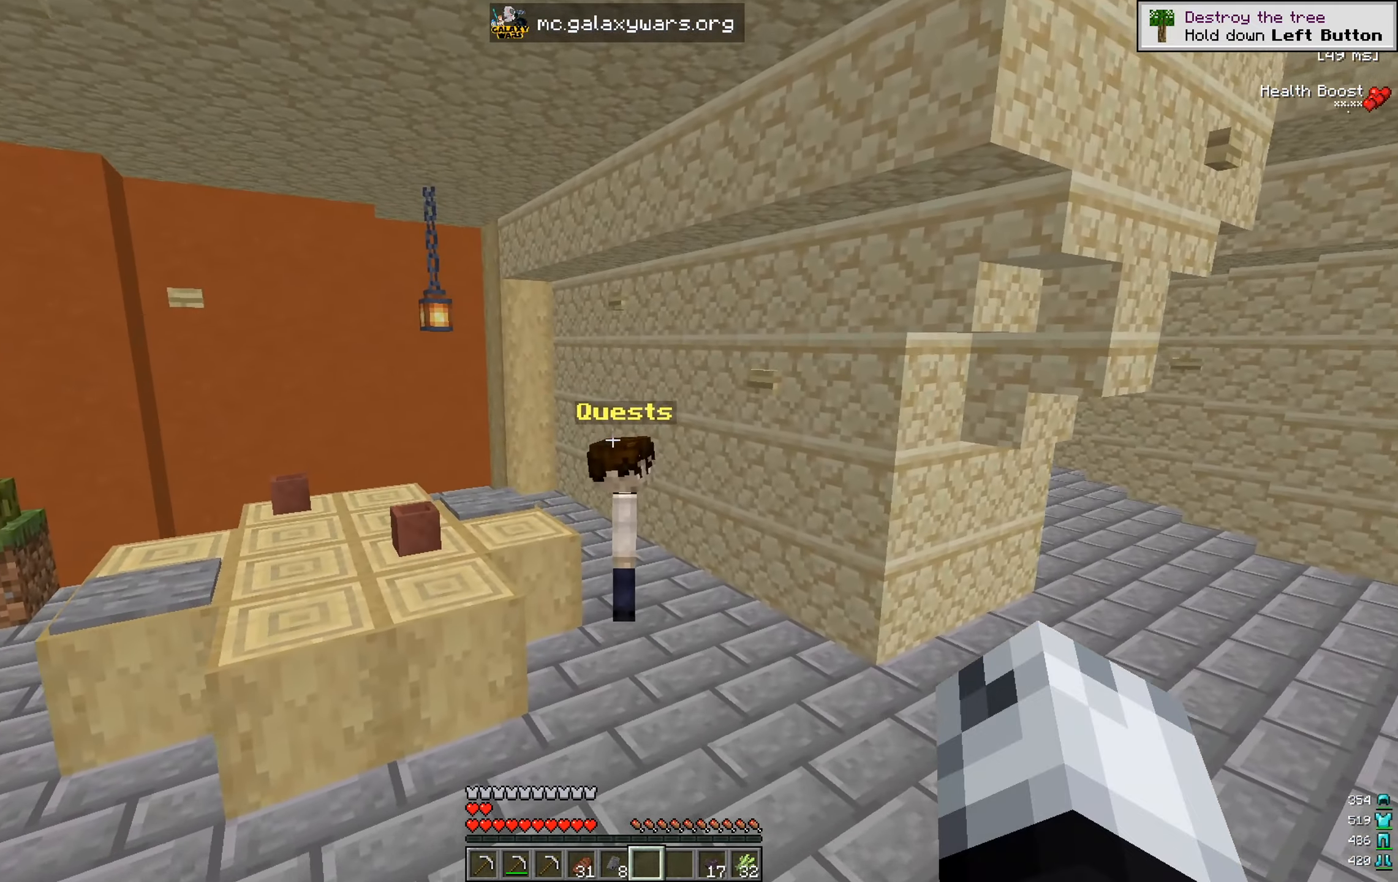
{"keys": [], "mouse": [], "events": [[251, "w", "down"], [434, "w", "up"]]}
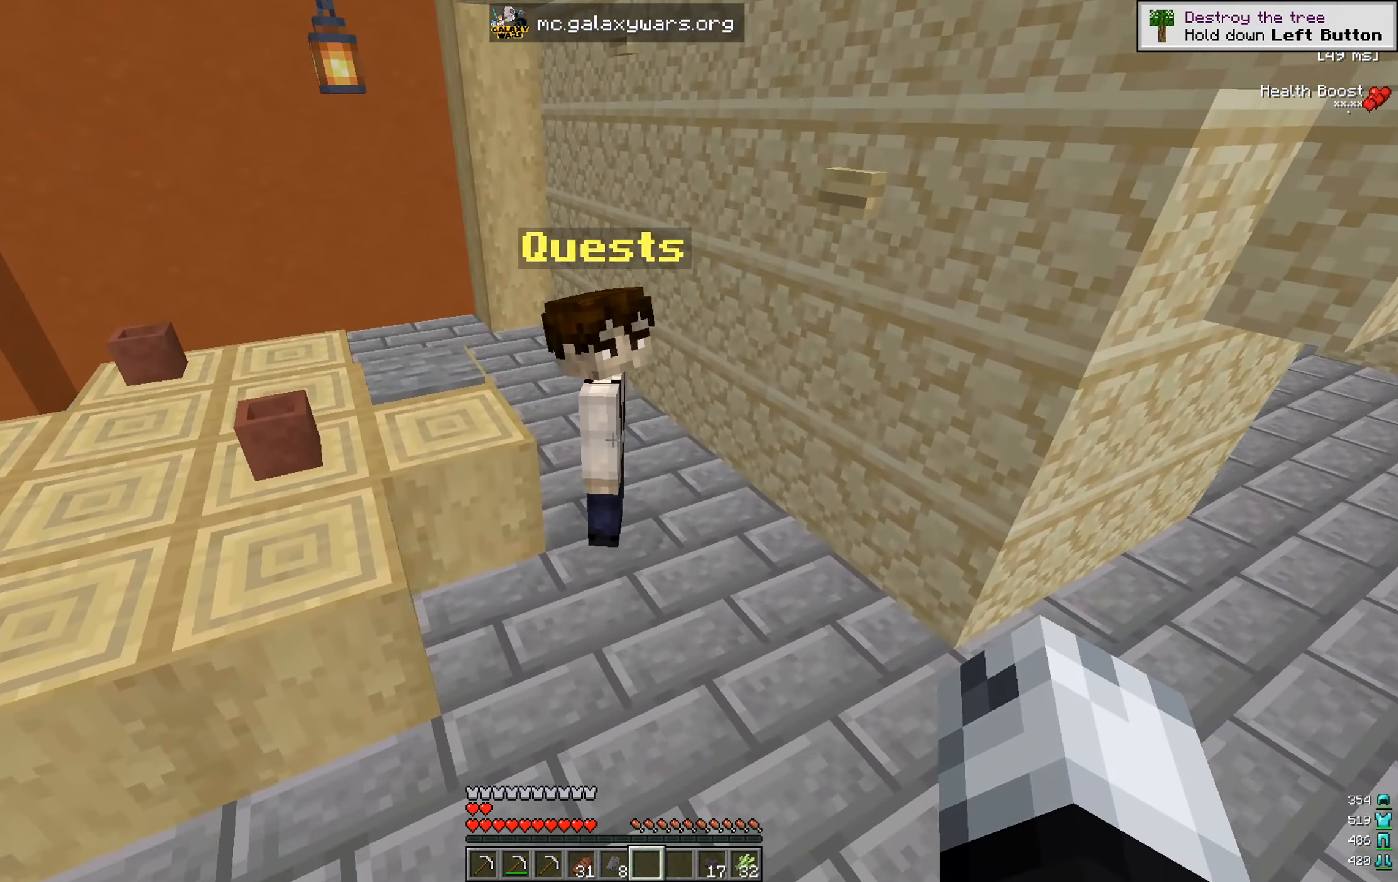
{"keys": [], "mouse": [], "events": [[167, "mouse_right", "down"], [267, "mouse_right", "up"]]}
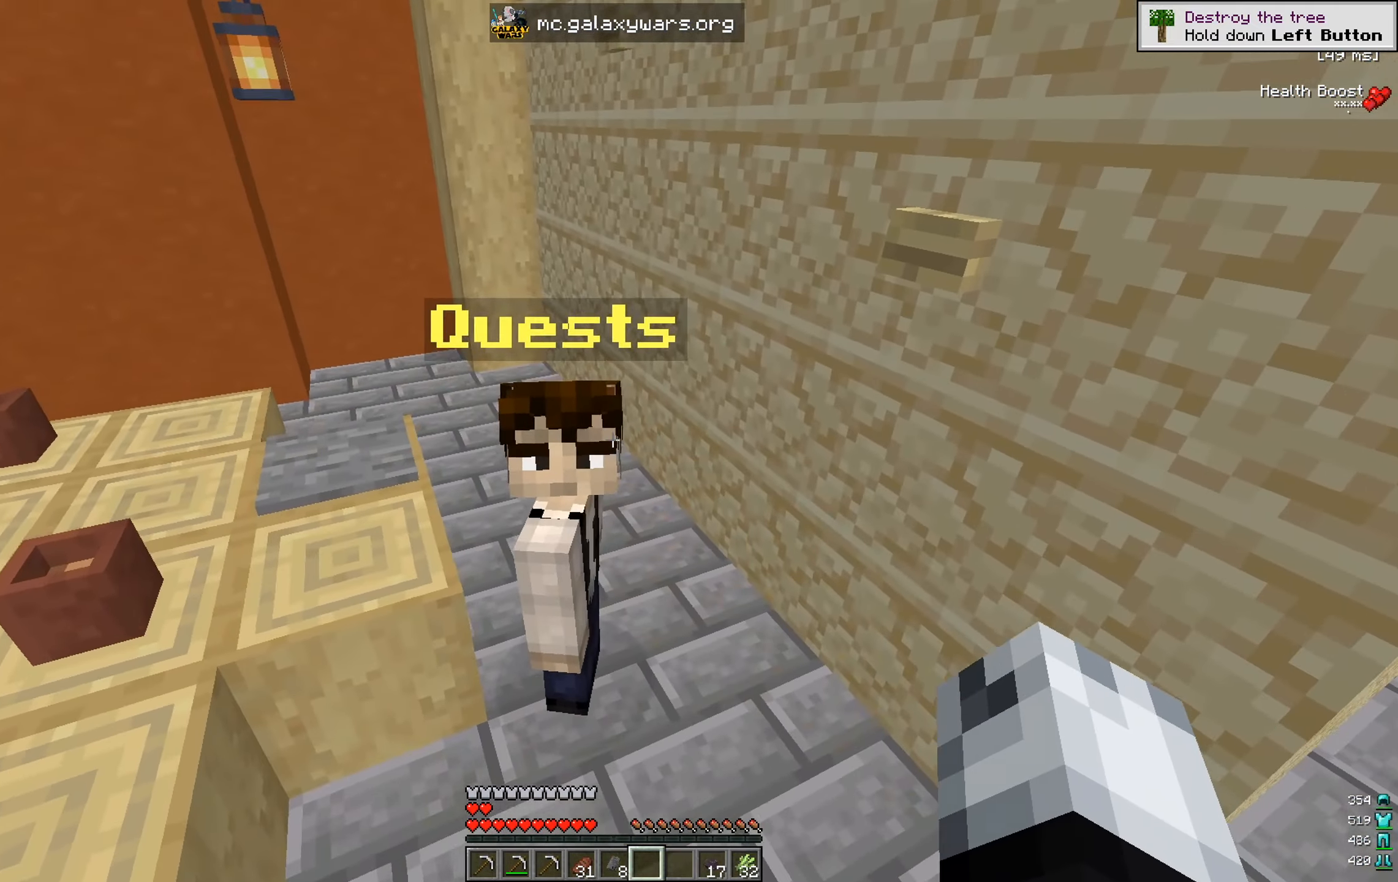
{"keys": [], "mouse": ["right"], "events": [[467, "mouse_right", "down"]]}
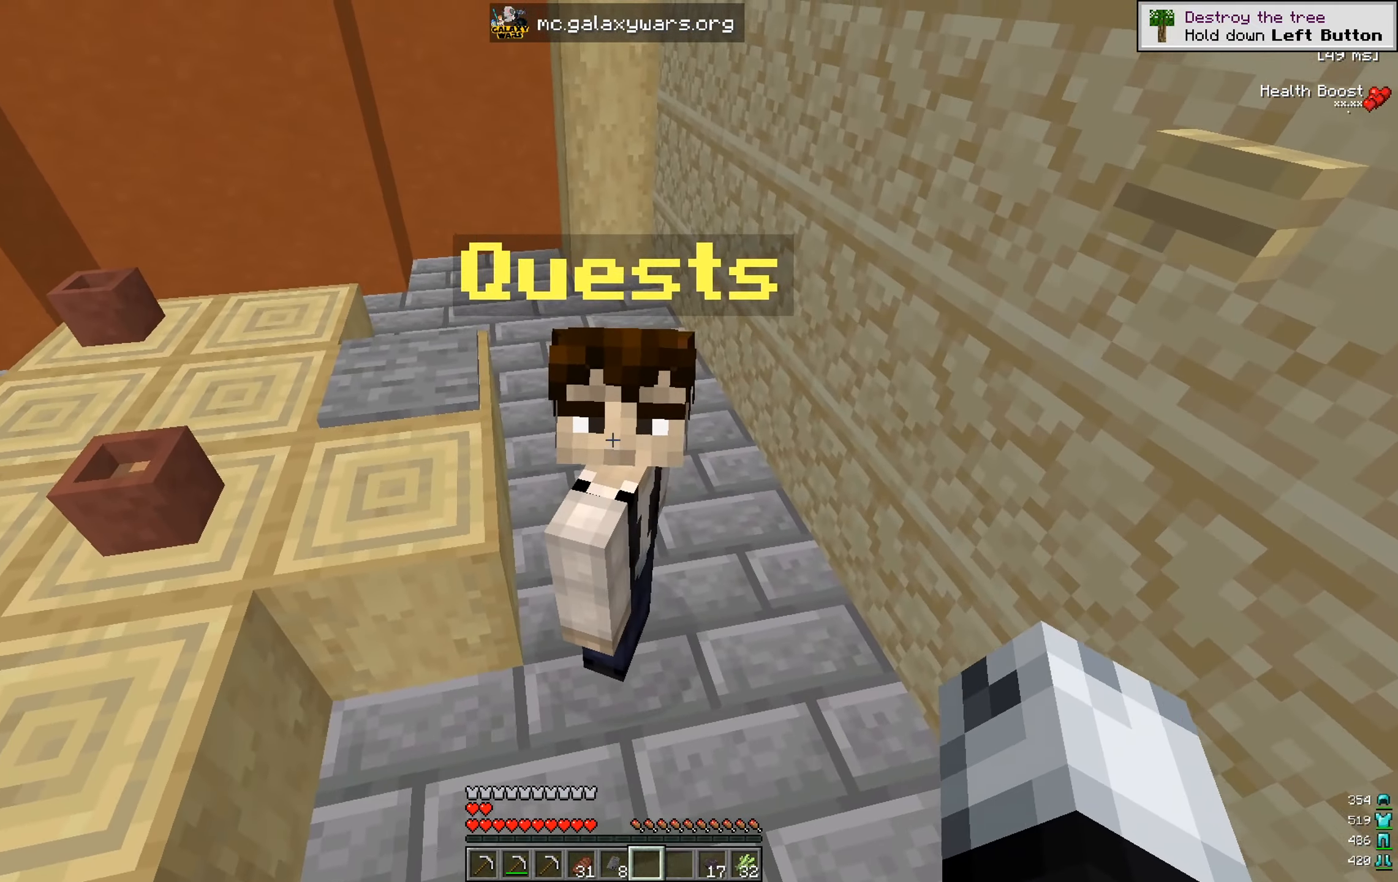
{"keys": [], "mouse": [], "events": [[67, "mouse_right", "up"]]}